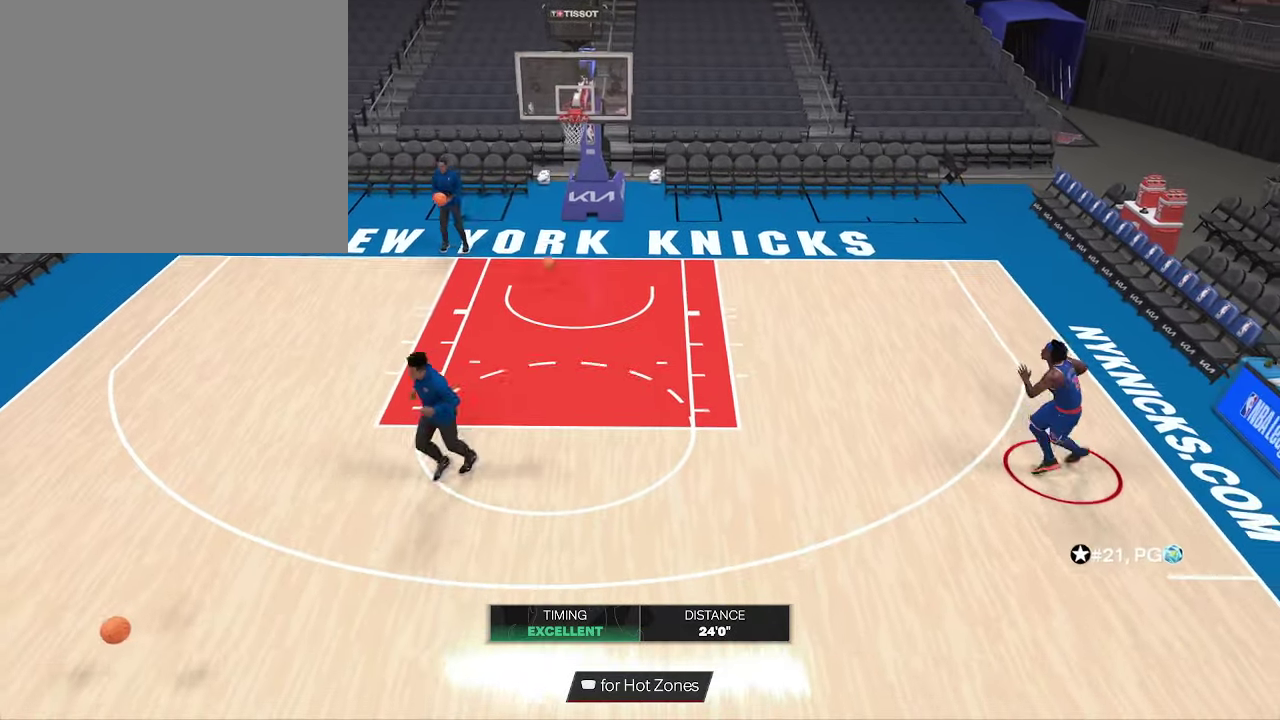
Gameplay with a controller (PlayStation layout); each line is a JSON object with the inputs held at the frame after it (dt_ms = milliseconds from this image to that frame). "events" lists button and stick changes between this image and that frame as [ms after this image, input, new state], when the widget could be followed in between.
{"dt_ms": 600, "buttons": [], "left_stick": "center", "right_stick": "center", "events": []}
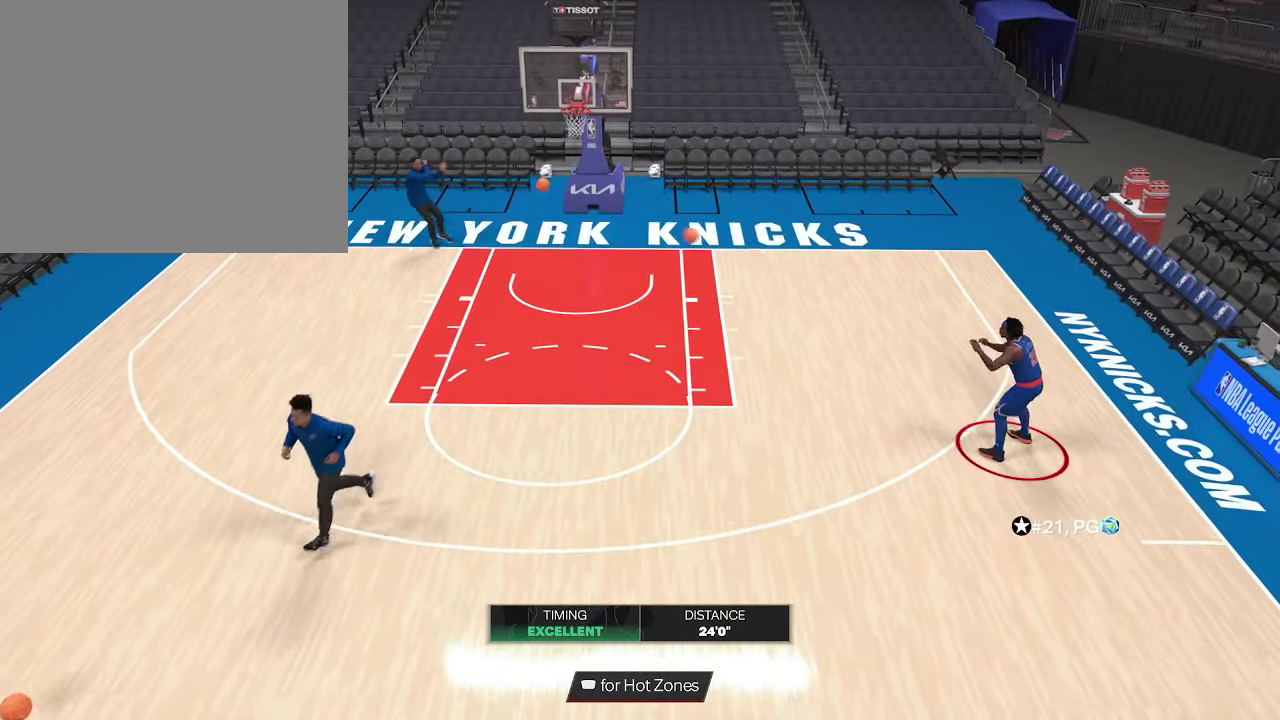
{"dt_ms": 500, "buttons": [], "left_stick": "center", "right_stick": "center", "events": [[267, "left_stick", "left"], [333, "left_stick", "down-left"], [467, "left_stick", "center"]]}
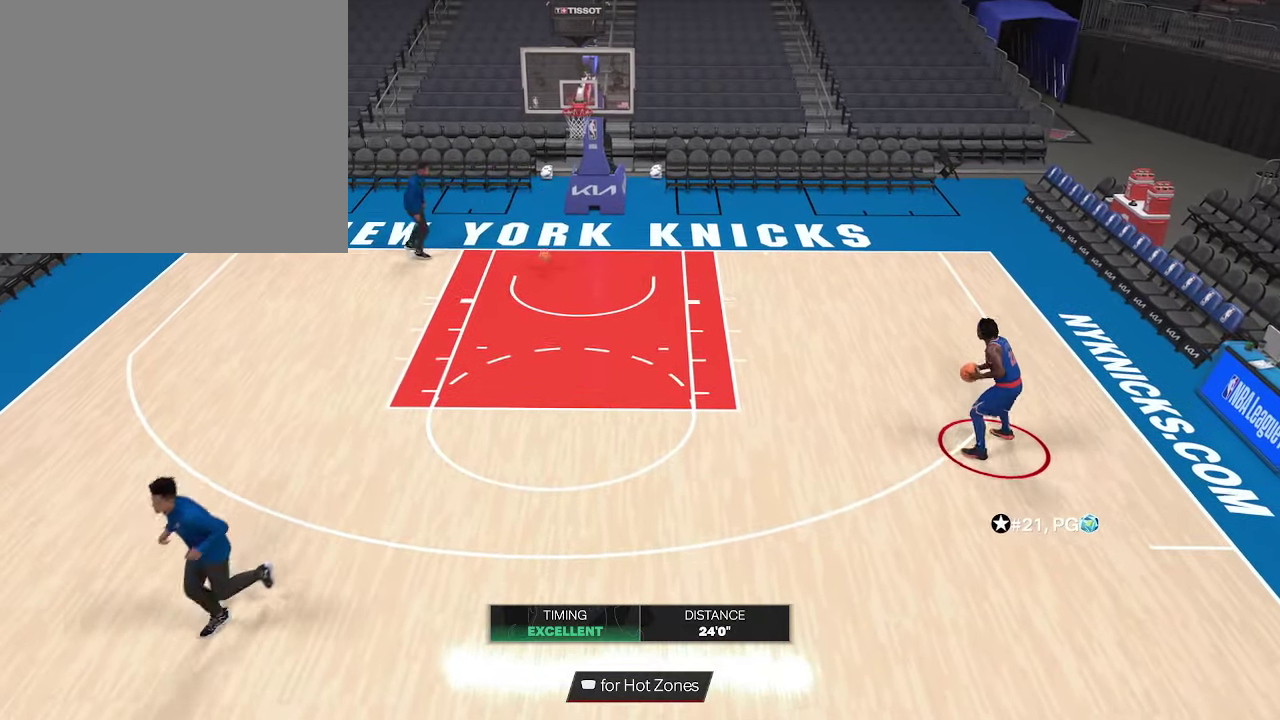
{"dt_ms": 500, "buttons": [], "left_stick": "center", "right_stick": "center", "events": []}
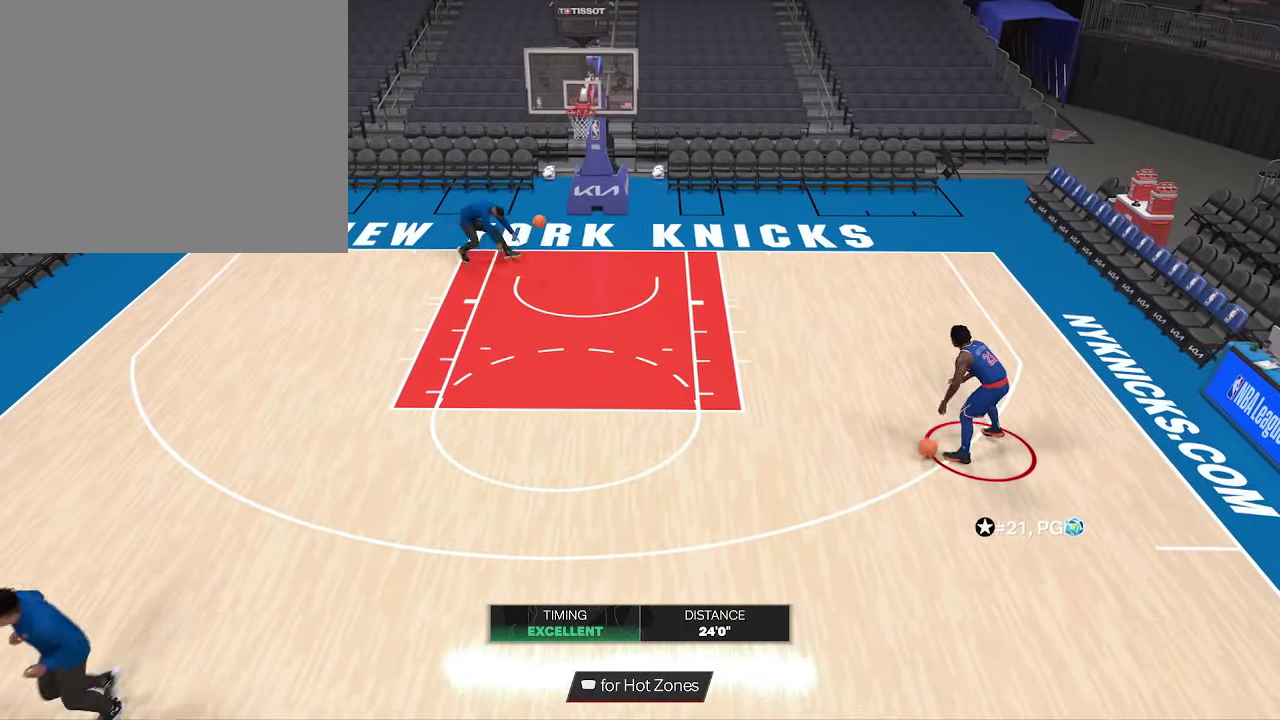
{"dt_ms": 500, "buttons": [], "left_stick": "center", "right_stick": "center", "events": []}
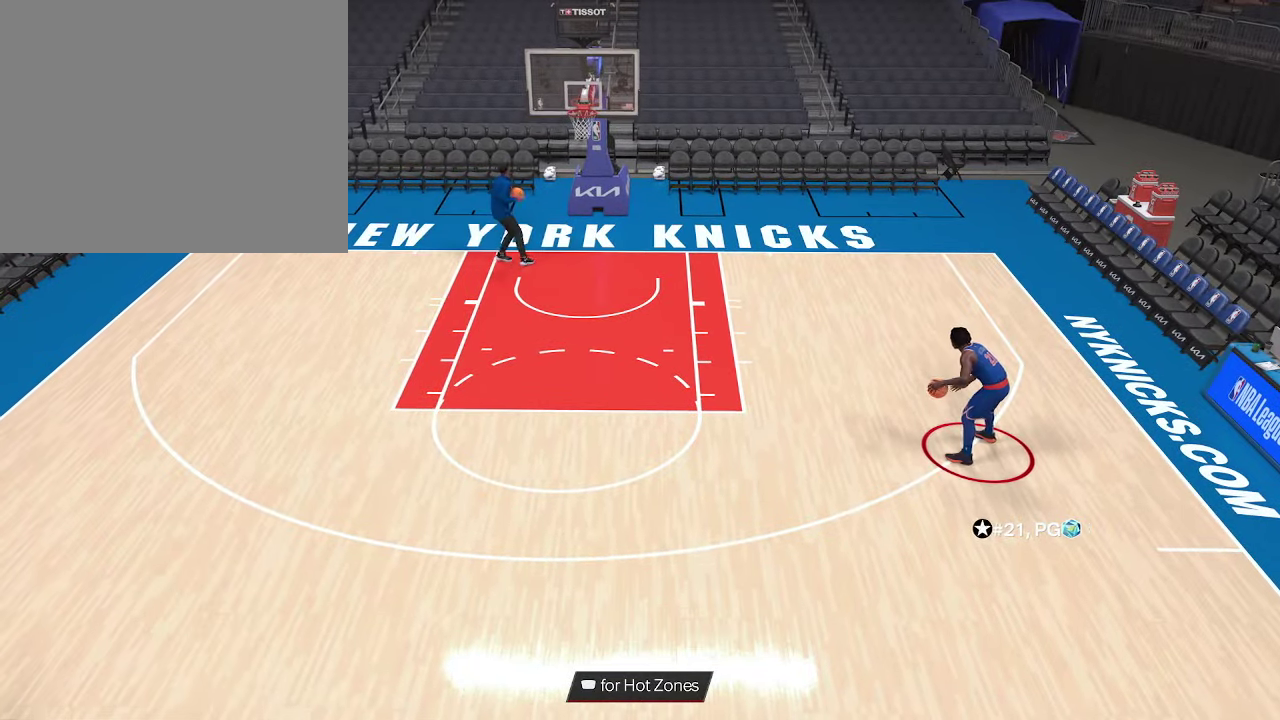
{"dt_ms": 500, "buttons": [], "left_stick": "down-left", "right_stick": "center", "events": [[167, "left_stick", "down-left"]]}
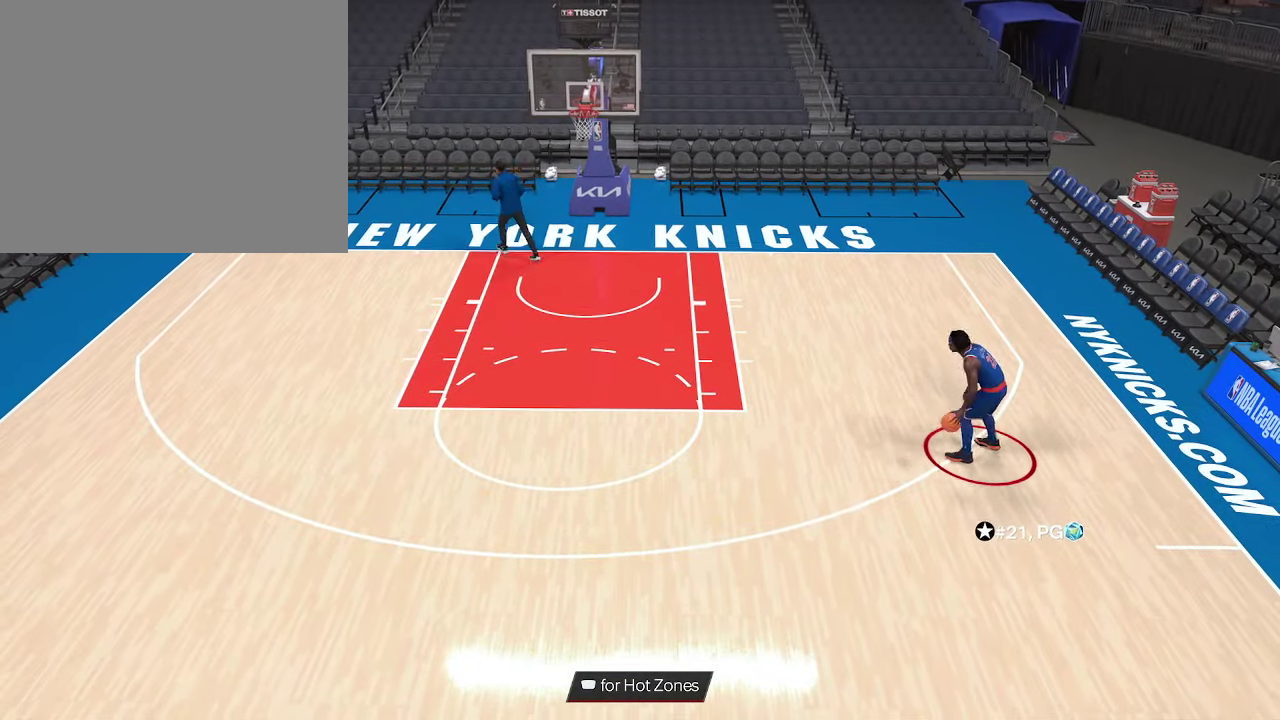
{"dt_ms": 300, "buttons": ["R2"], "left_stick": "down-left", "right_stick": "center", "events": [[300, "R2", "down"]]}
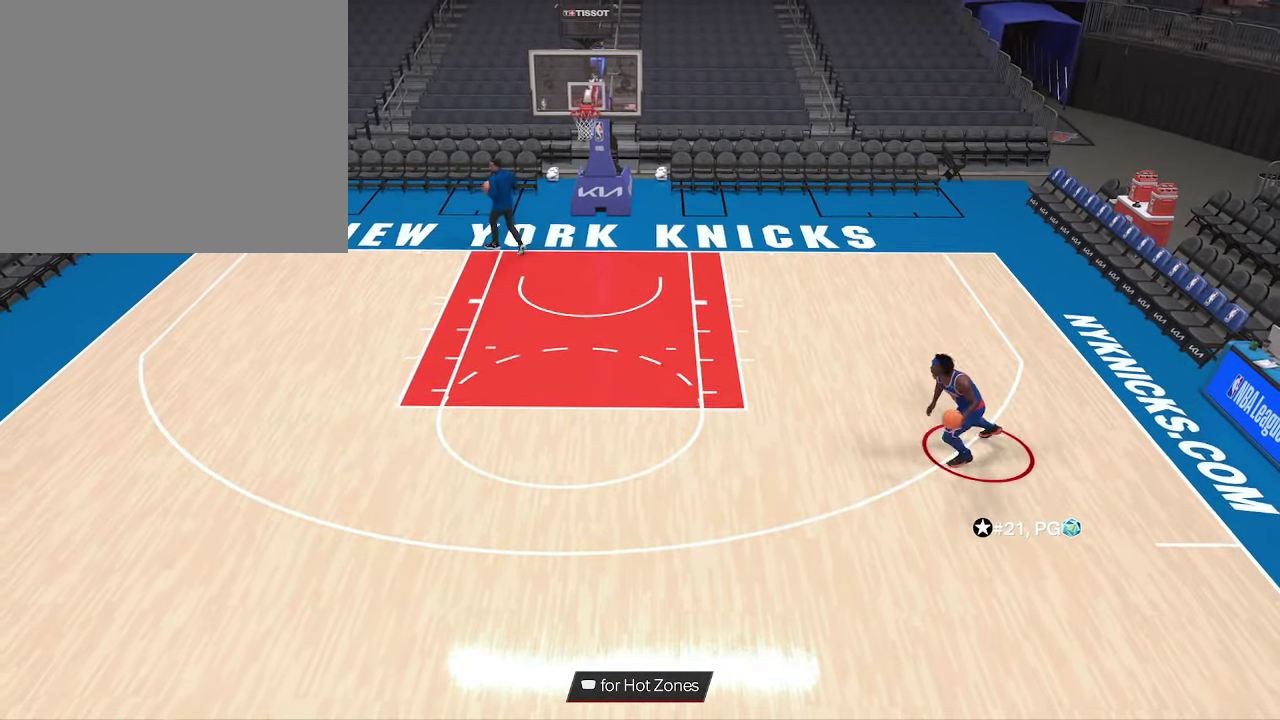
{"dt_ms": 600, "buttons": ["R2"], "left_stick": "down-left", "right_stick": "center", "events": []}
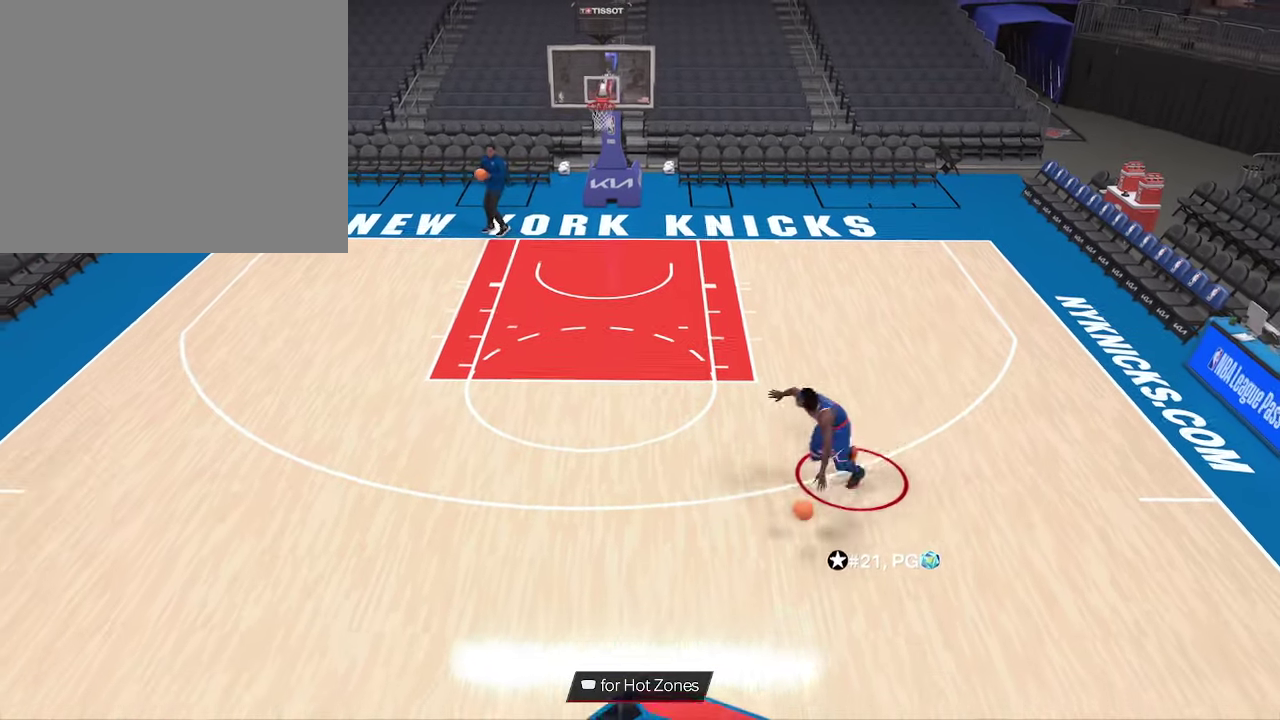
{"dt_ms": 700, "buttons": [], "left_stick": "center", "right_stick": "center", "events": [[133, "left_stick", "center"], [167, "R2", "up"]]}
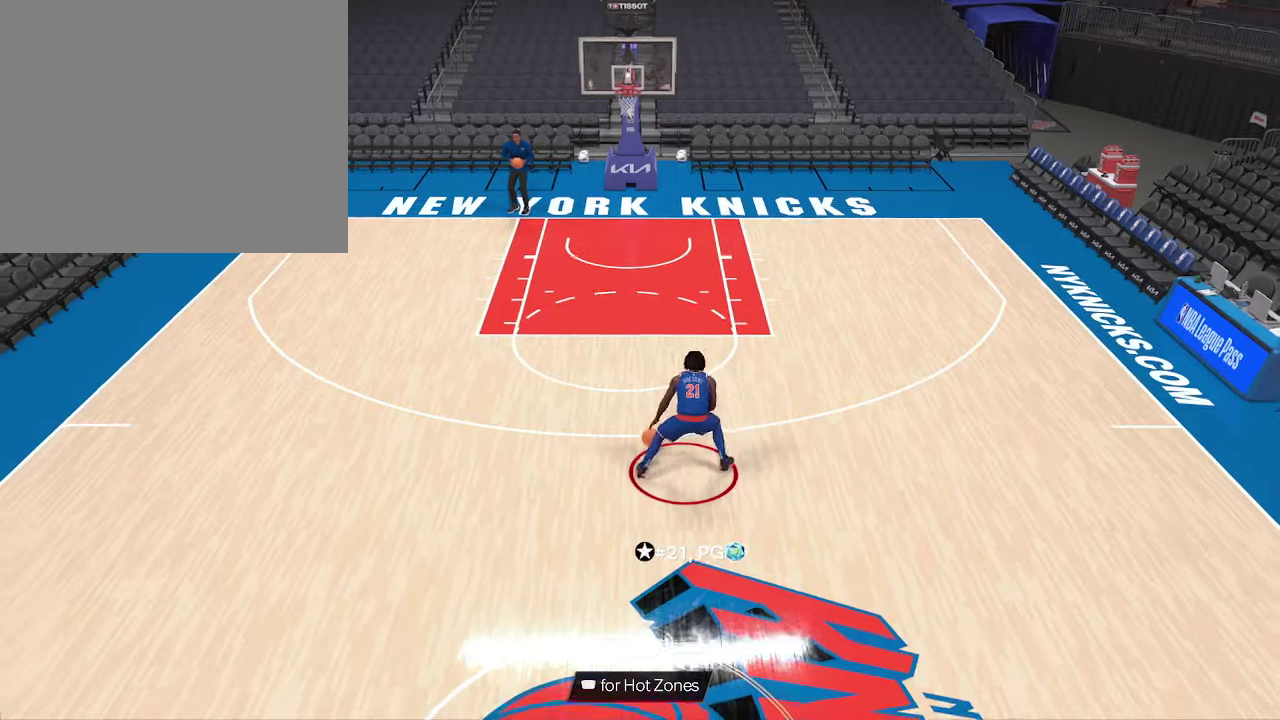
{"dt_ms": 400, "buttons": [], "left_stick": "center", "right_stick": "center", "events": []}
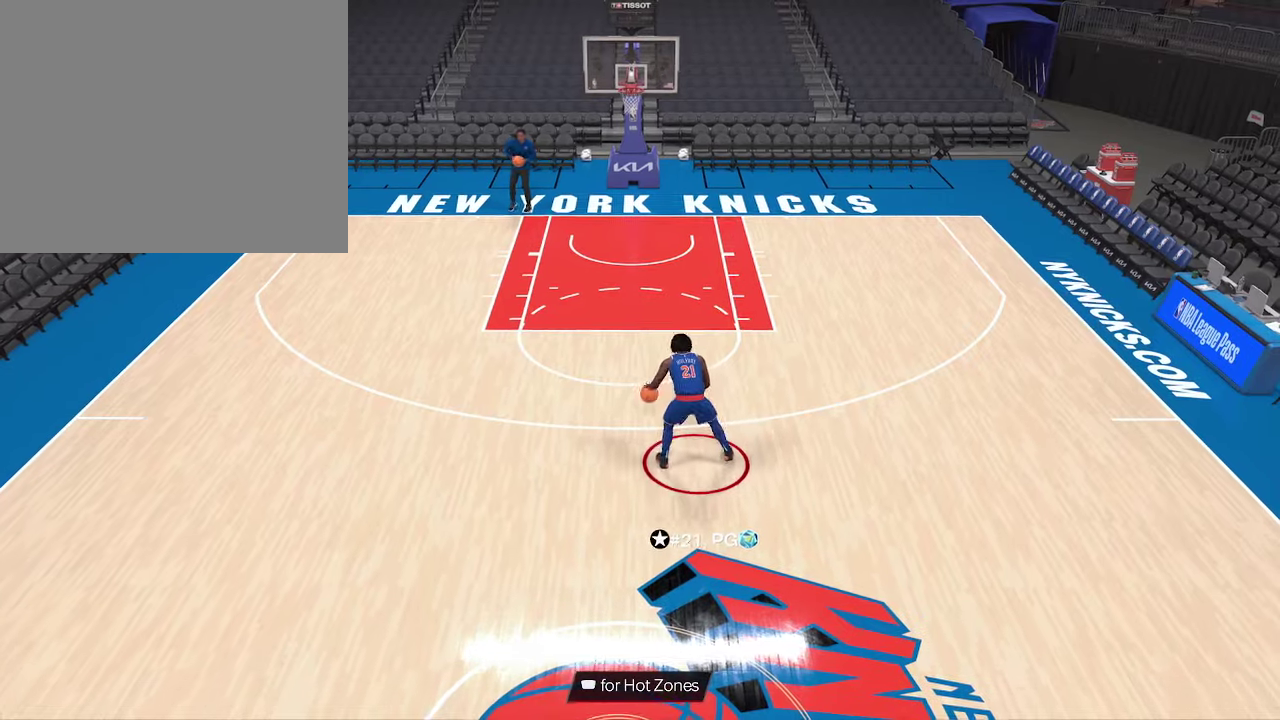
{"dt_ms": 700, "buttons": [], "left_stick": "center", "right_stick": "center", "events": []}
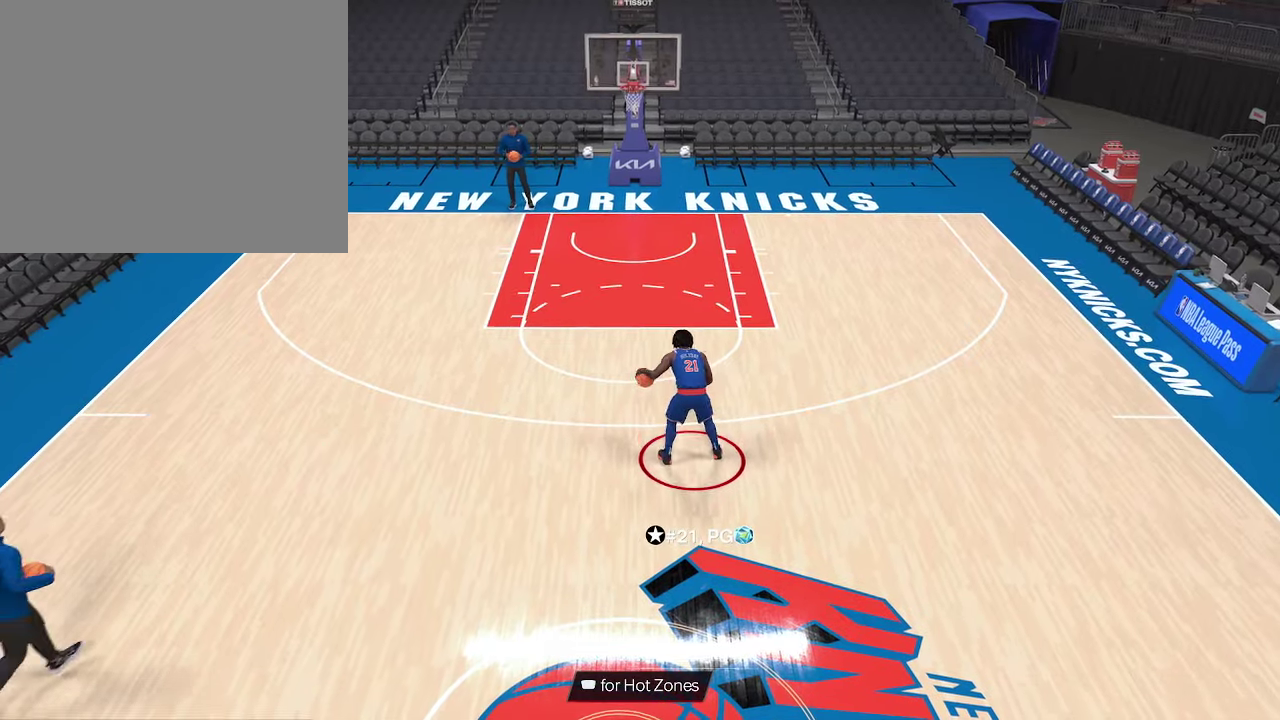
{"dt_ms": 300, "buttons": ["R2"], "left_stick": "center", "right_stick": "center", "events": [[300, "R2", "down"]]}
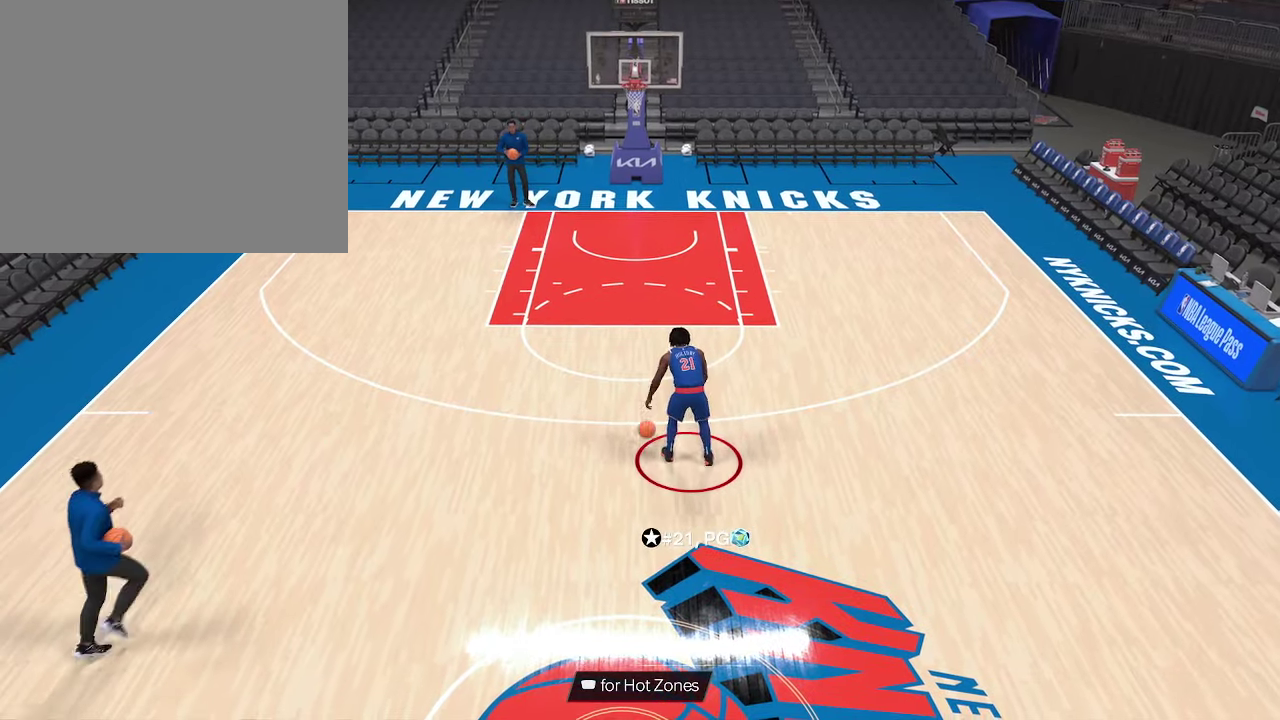
{"dt_ms": 700, "buttons": [], "left_stick": "center", "right_stick": "center", "events": [[200, "R2", "up"]]}
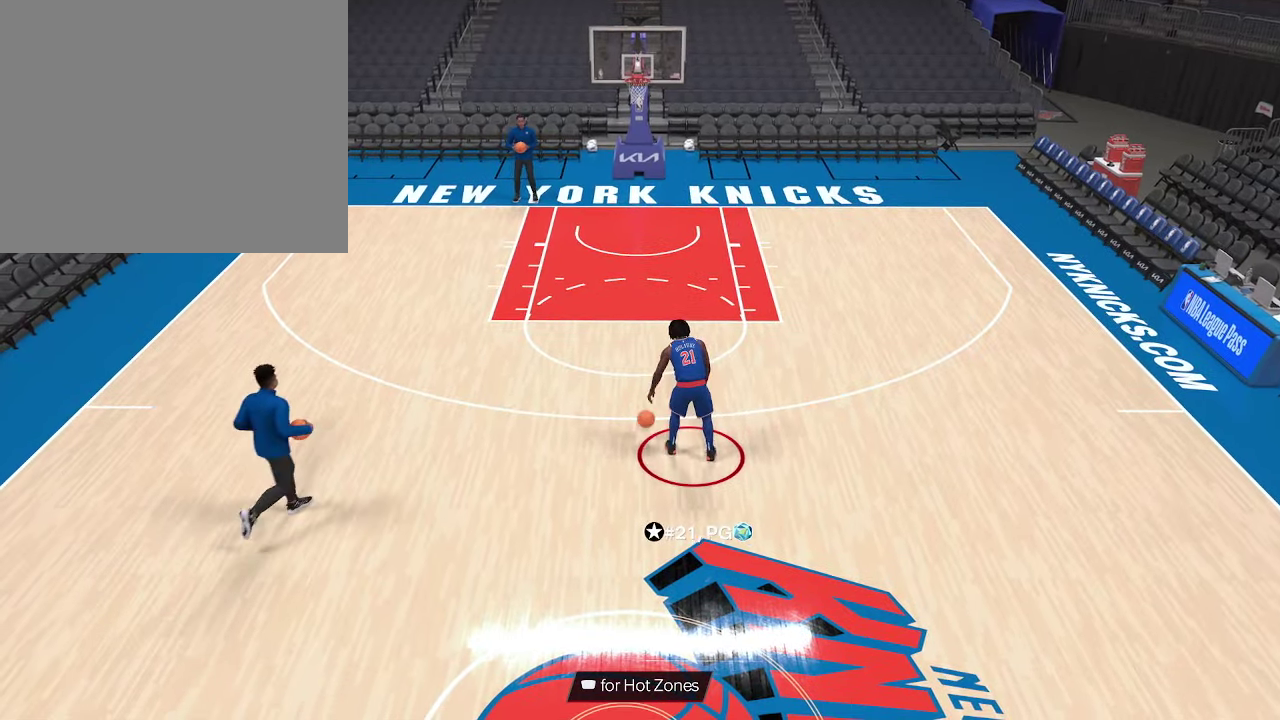
{"dt_ms": 300, "buttons": [], "left_stick": "center", "right_stick": "center", "events": []}
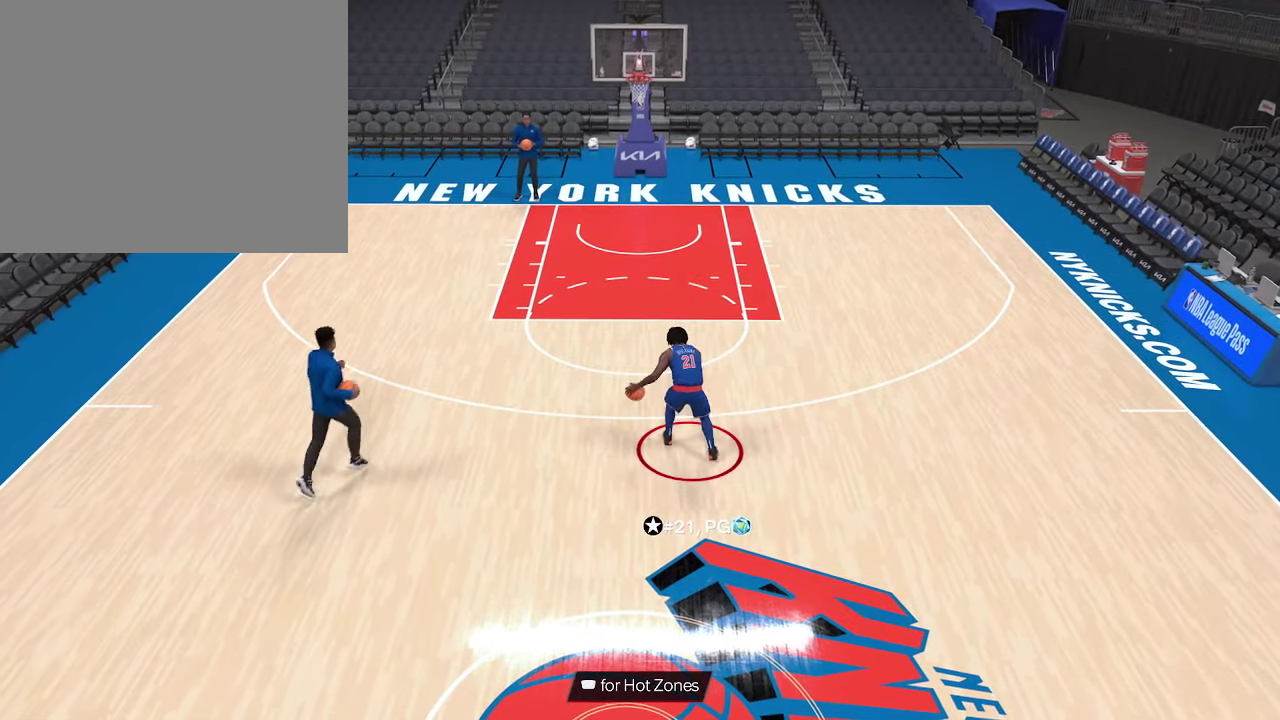
{"dt_ms": 500, "buttons": [], "left_stick": "center", "right_stick": "center", "events": []}
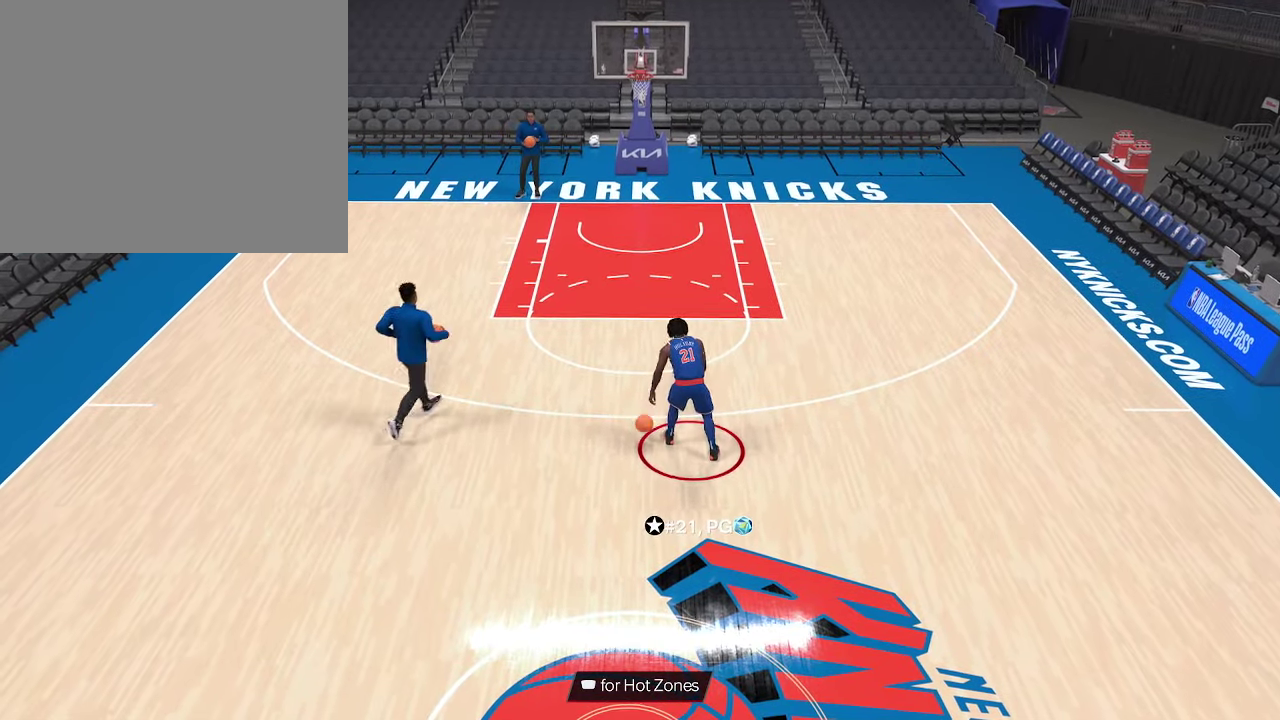
{"dt_ms": 700, "buttons": [], "left_stick": "left", "right_stick": "center", "events": [[633, "left_stick", "left"]]}
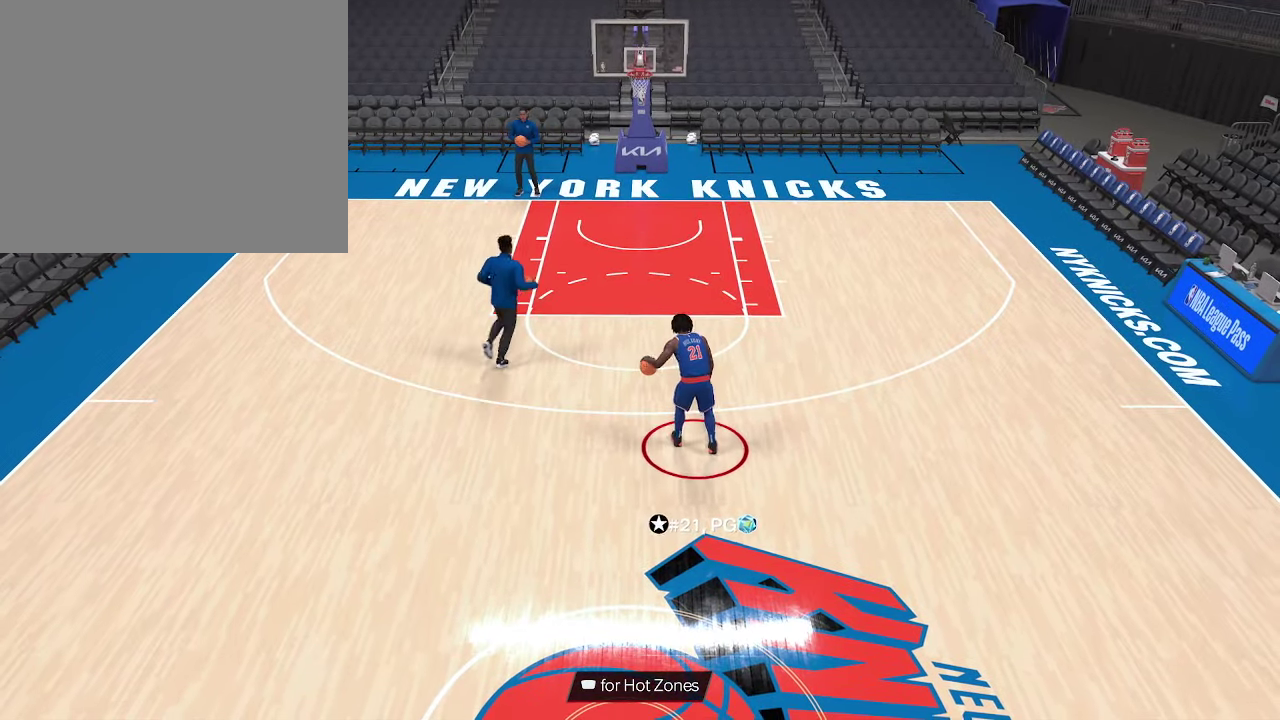
{"dt_ms": 300, "buttons": [], "left_stick": "left", "right_stick": "center", "events": []}
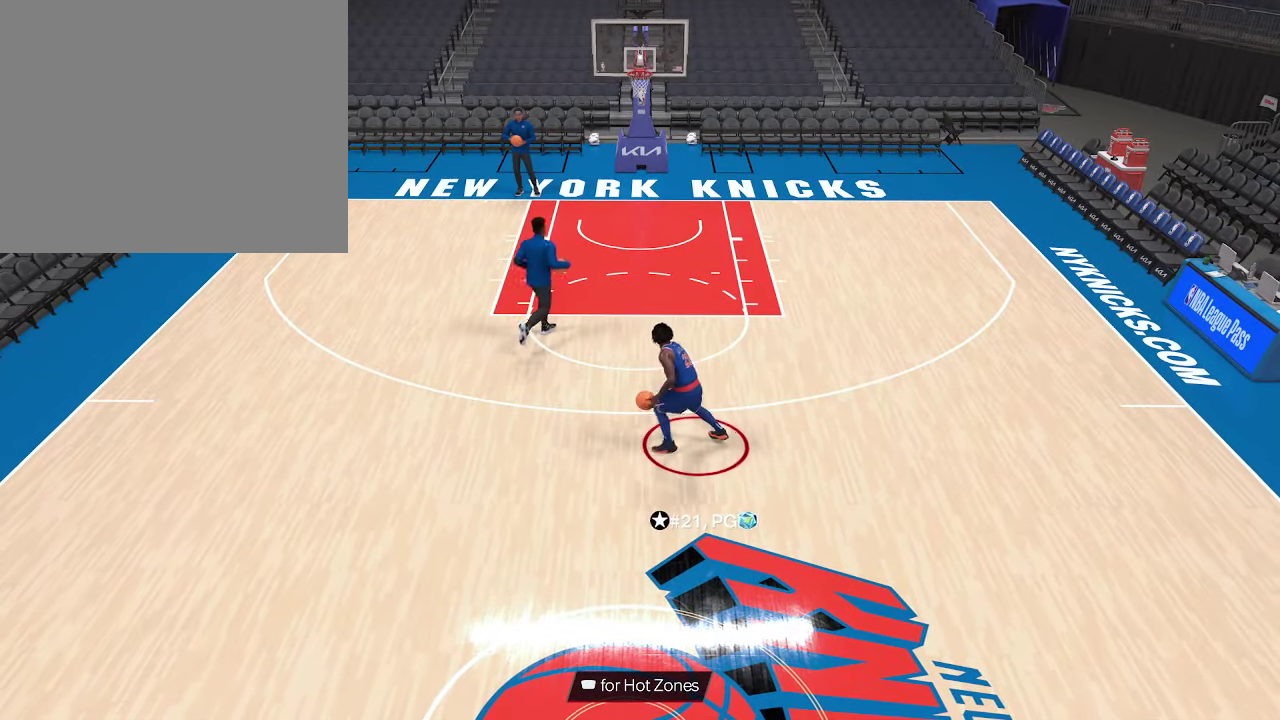
{"dt_ms": 700, "buttons": ["R2"], "left_stick": "center", "right_stick": "up-right", "events": [[133, "R2", "down"], [300, "left_stick", "center"], [433, "R2", "up"], [667, "R2", "down"], [667, "right_stick", "up-right"]]}
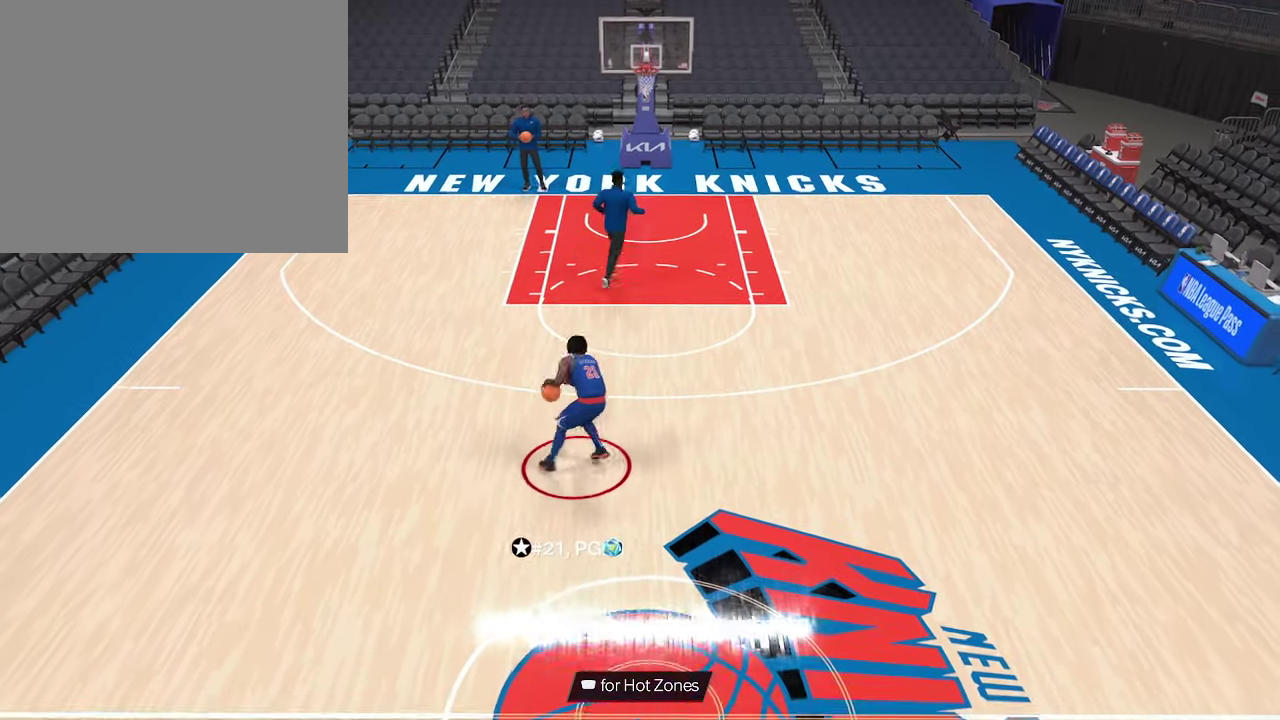
{"dt_ms": 300, "buttons": ["R2"], "left_stick": "up-right", "right_stick": "center", "events": [[133, "right_stick", "center"], [200, "left_stick", "up-right"]]}
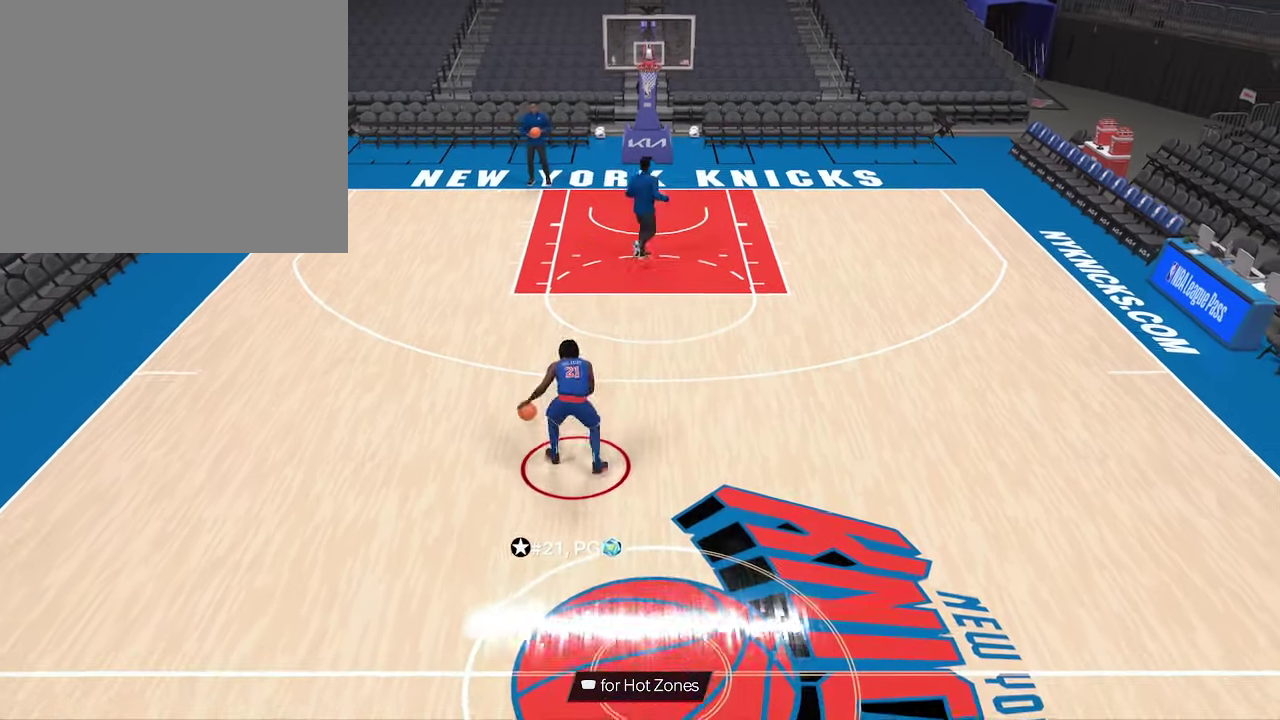
{"dt_ms": 400, "buttons": ["R2"], "left_stick": "center", "right_stick": "down-right", "events": [[67, "left_stick", "center"], [100, "right_stick", "down-left"], [200, "right_stick", "center"], [233, "left_stick", "right"], [367, "left_stick", "center"], [367, "right_stick", "down-right"]]}
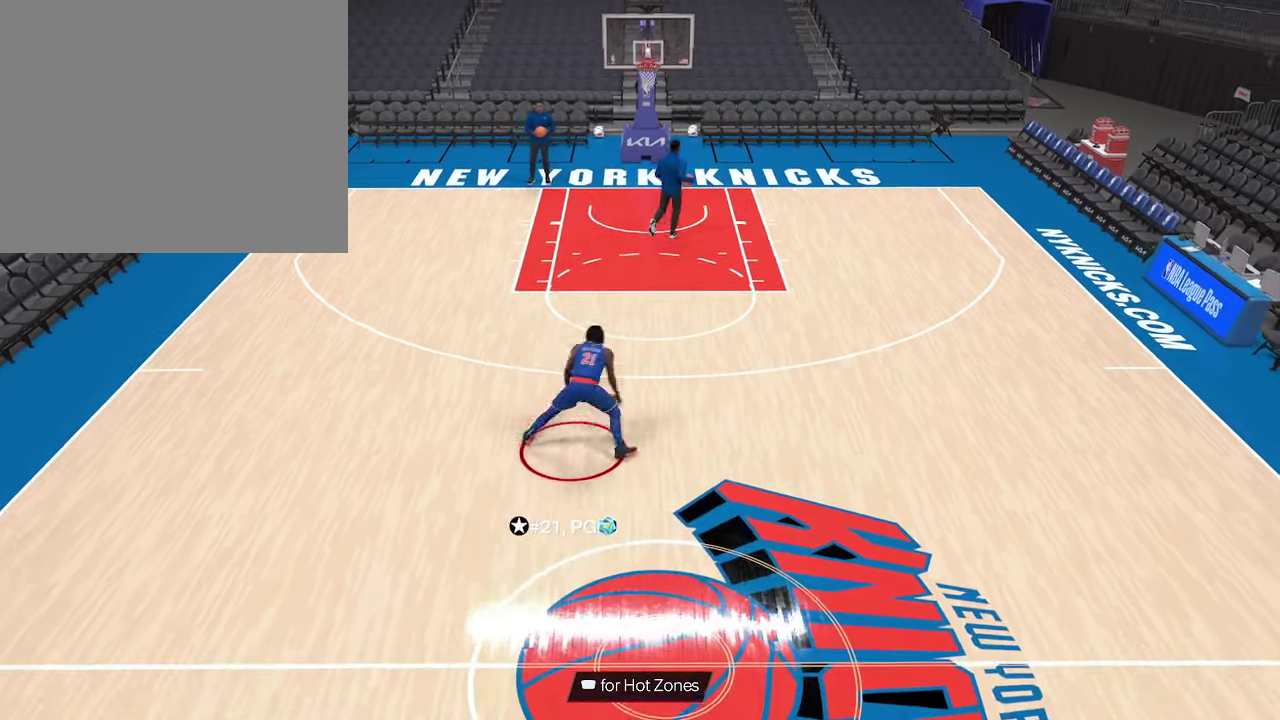
{"dt_ms": 600, "buttons": [], "left_stick": "center", "right_stick": "center", "events": [[100, "left_stick", "up-right"], [100, "right_stick", "center"], [200, "left_stick", "center"], [300, "right_stick", "down"], [467, "right_stick", "center"], [567, "R2", "up"]]}
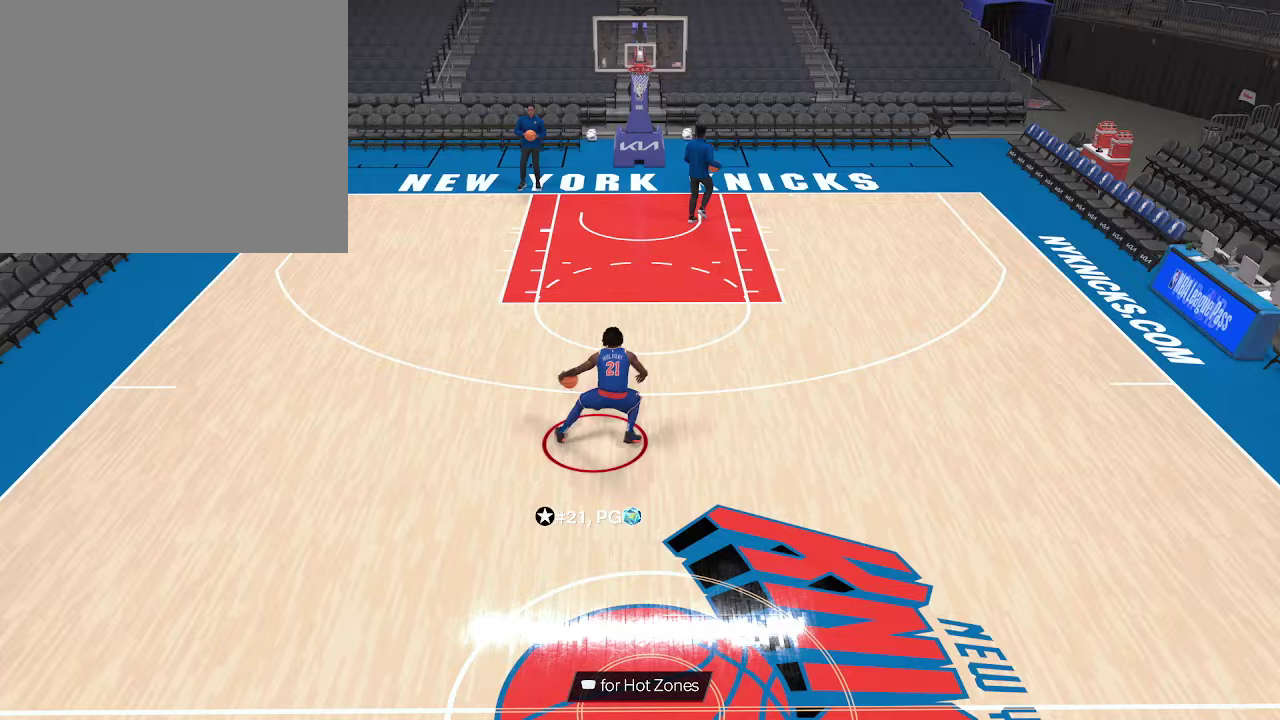
{"dt_ms": 700, "buttons": ["R2"], "left_stick": "left", "right_stick": "center", "events": [[33, "left_stick", "left"], [700, "R2", "down"]]}
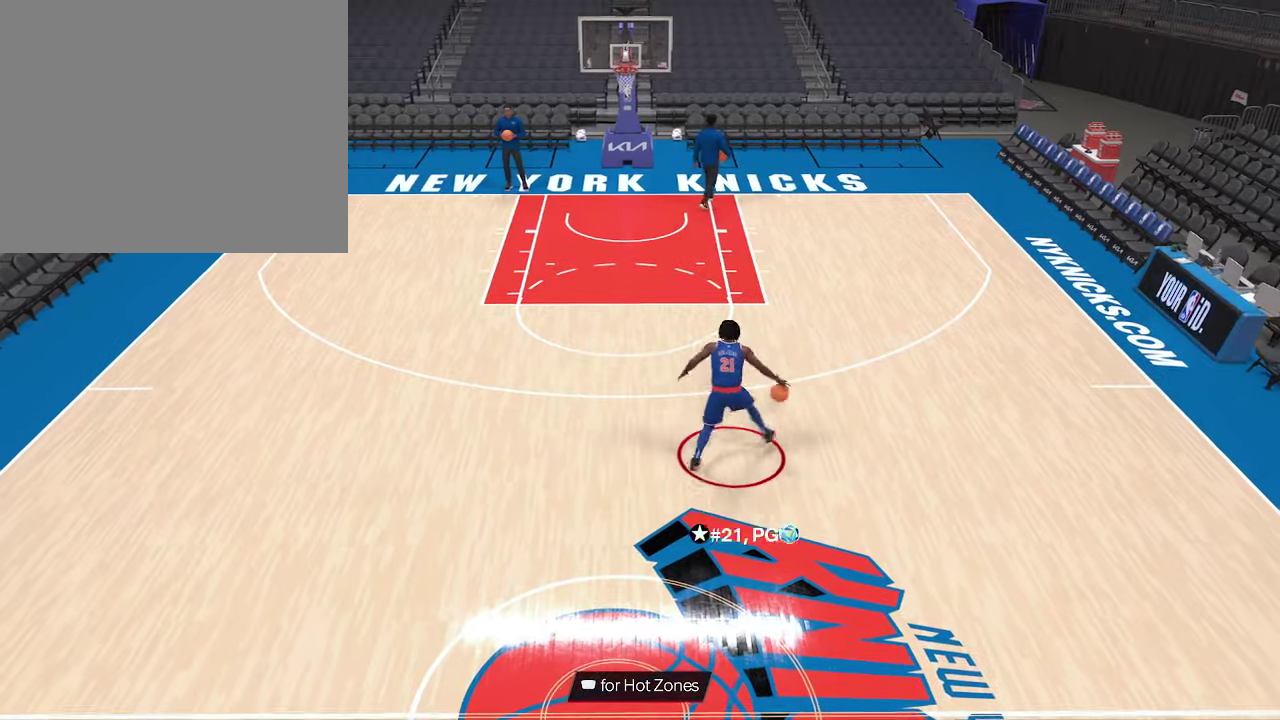
{"dt_ms": 300, "buttons": ["R2"], "left_stick": "left", "right_stick": "center", "events": []}
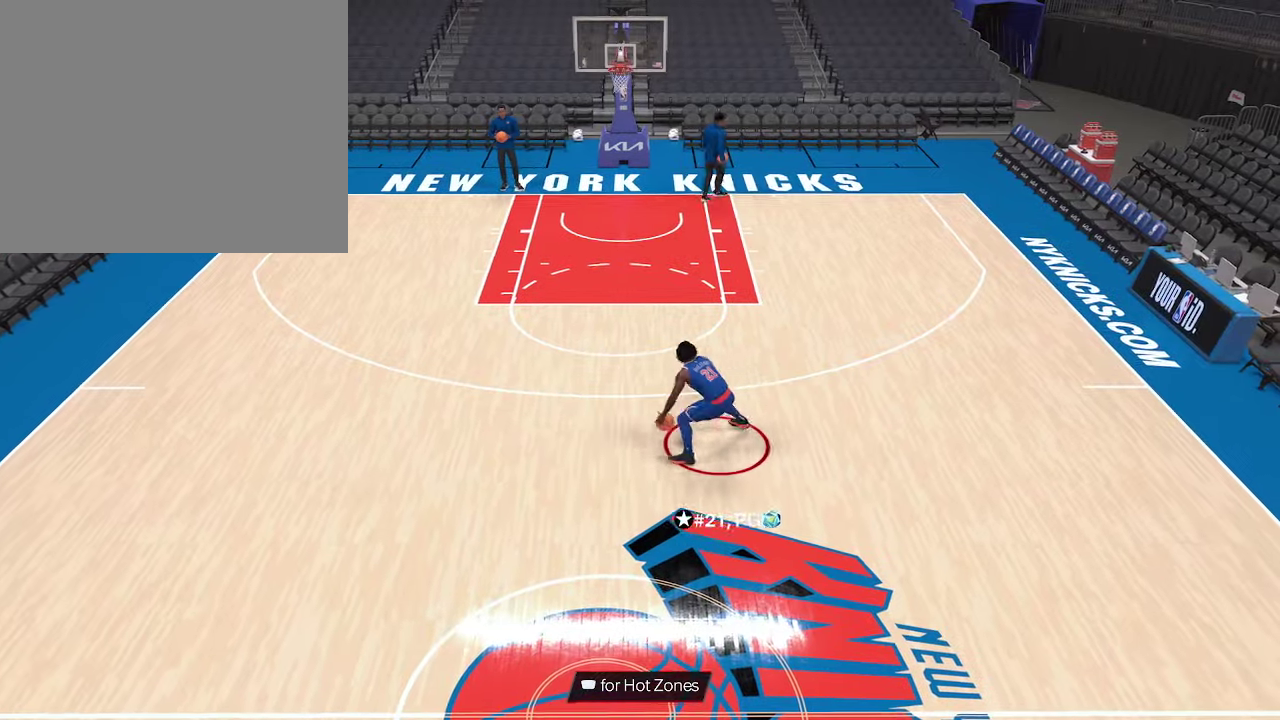
{"dt_ms": 500, "buttons": [], "left_stick": "center", "right_stick": "center", "events": [[267, "R2", "up"], [333, "left_stick", "center"]]}
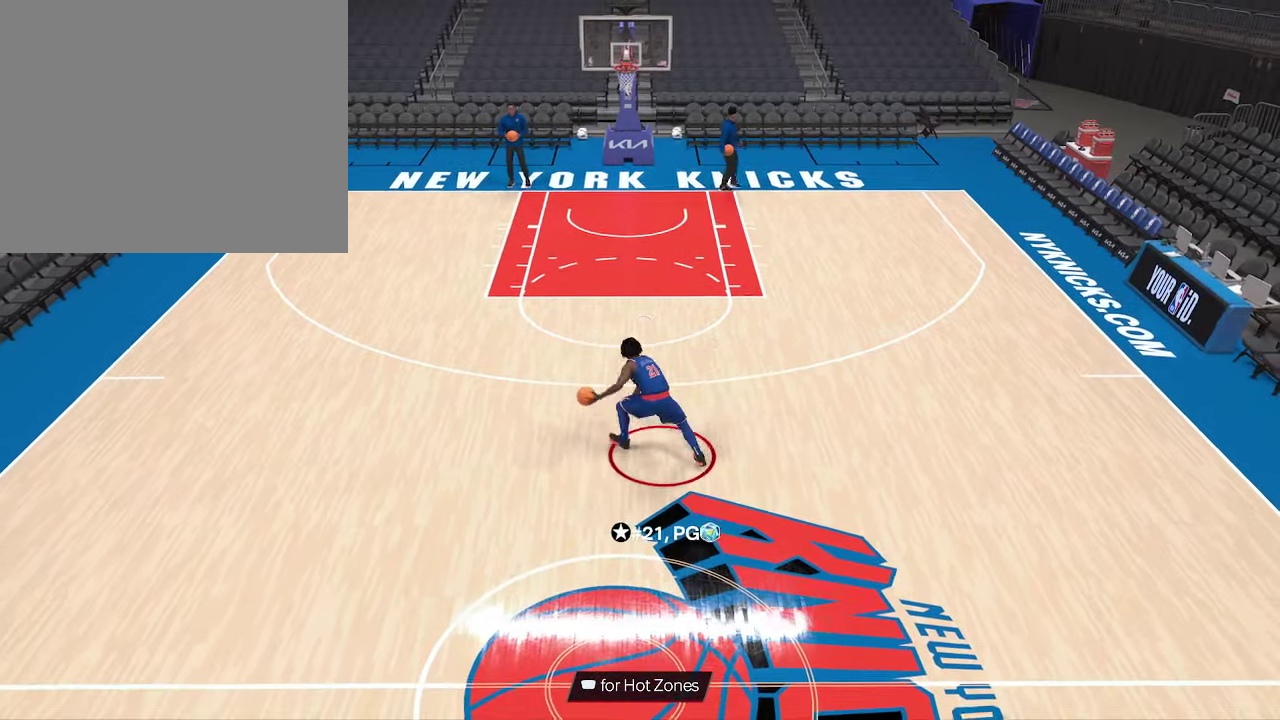
{"dt_ms": 500, "buttons": [], "left_stick": "left", "right_stick": "center", "events": [[367, "left_stick", "left"]]}
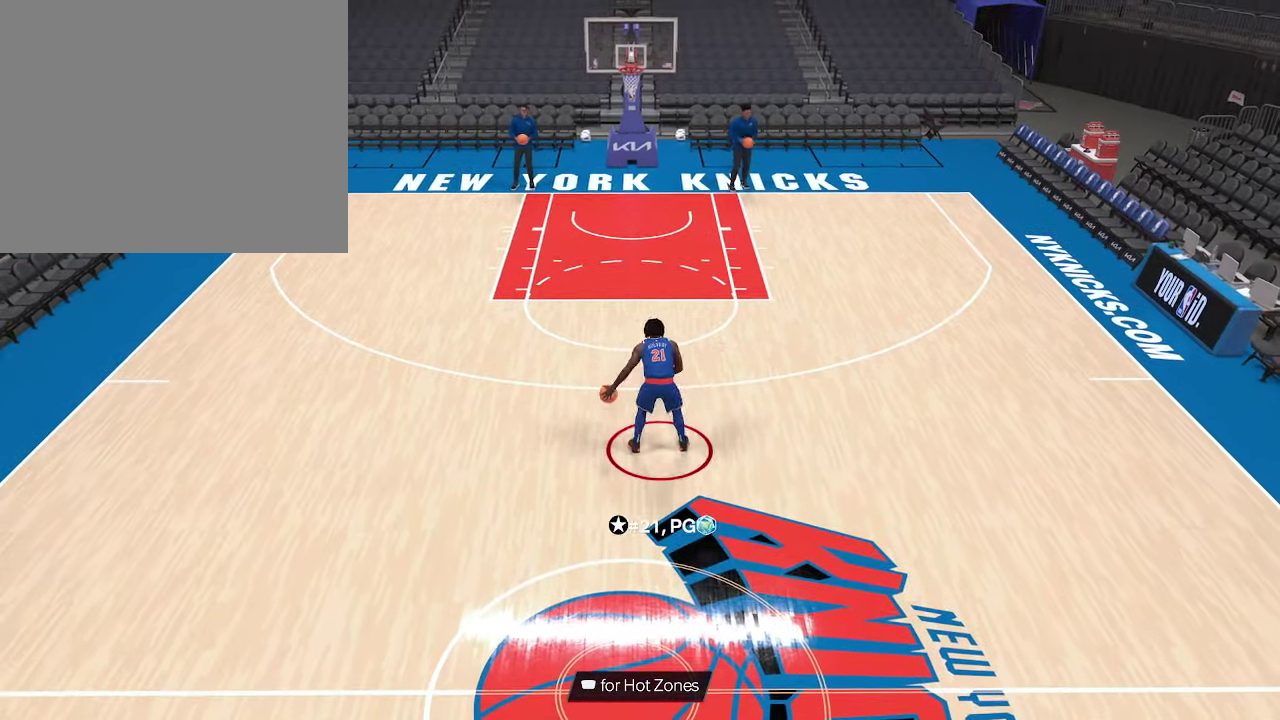
{"dt_ms": 600, "buttons": [], "left_stick": "center", "right_stick": "center", "events": [[533, "left_stick", "up-left"], [600, "left_stick", "center"]]}
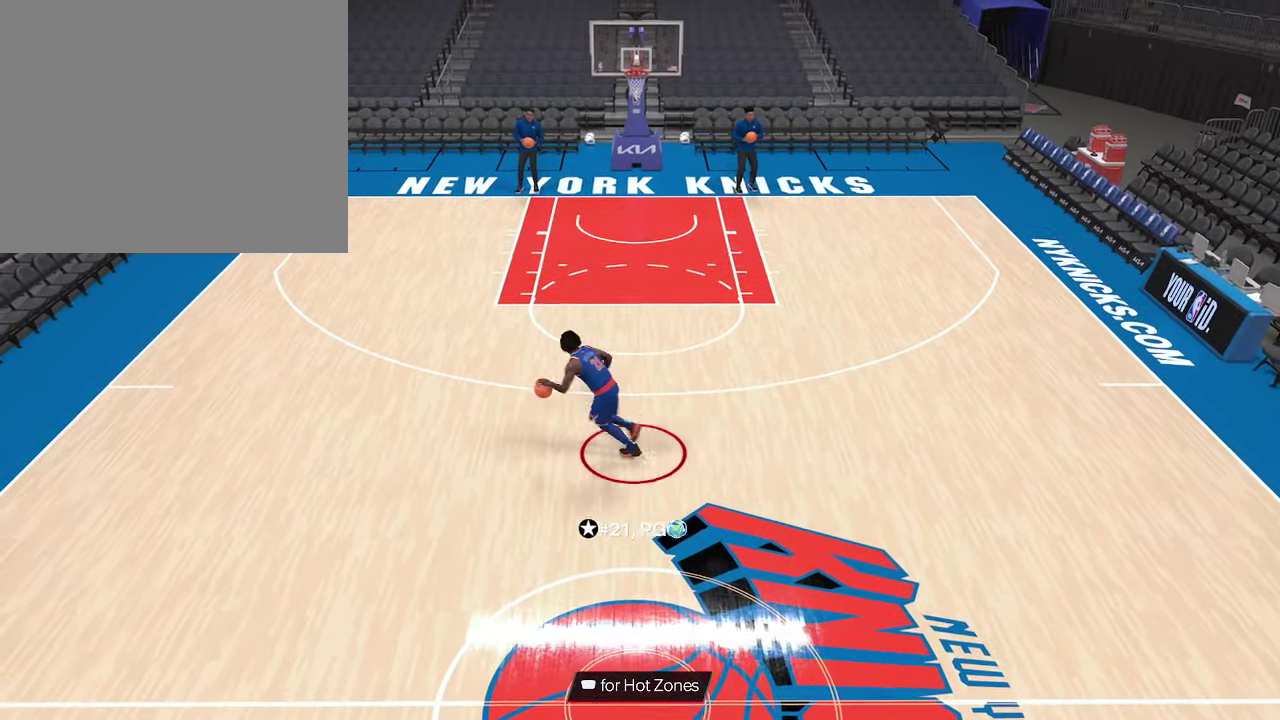
{"dt_ms": 400, "buttons": [], "left_stick": "center", "right_stick": "center", "events": []}
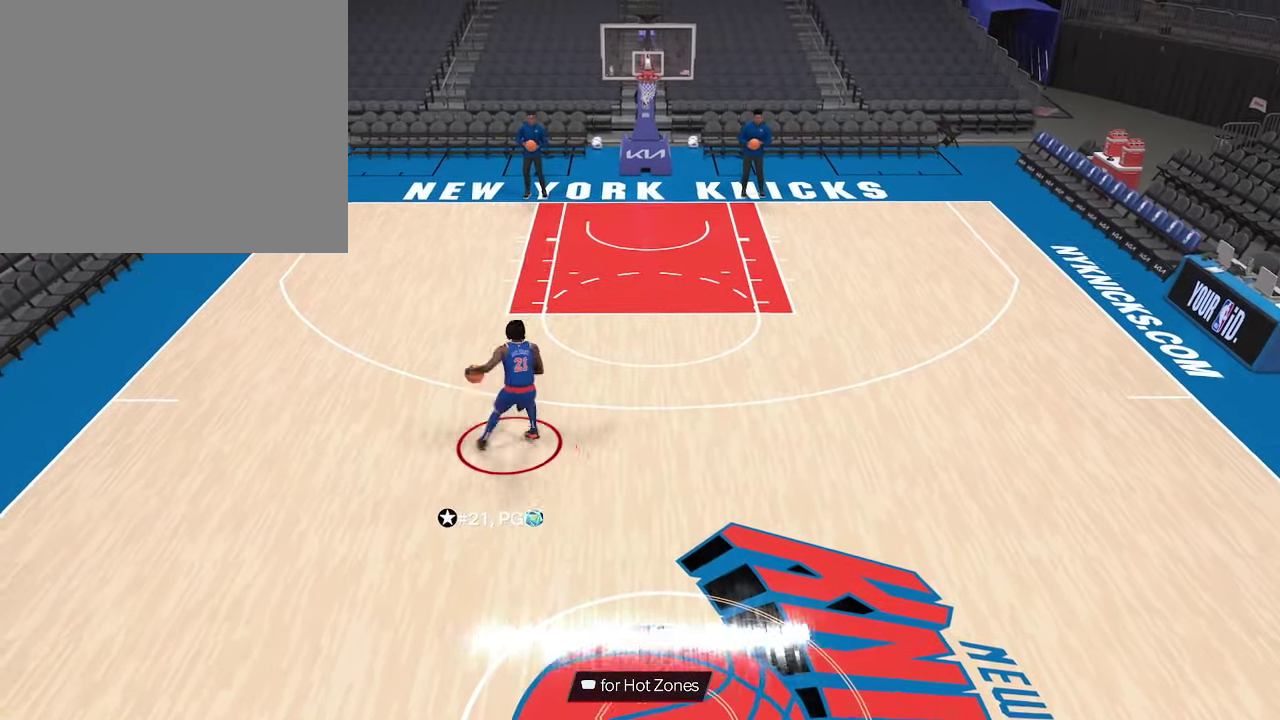
{"dt_ms": 300, "buttons": [], "left_stick": "center", "right_stick": "center", "events": []}
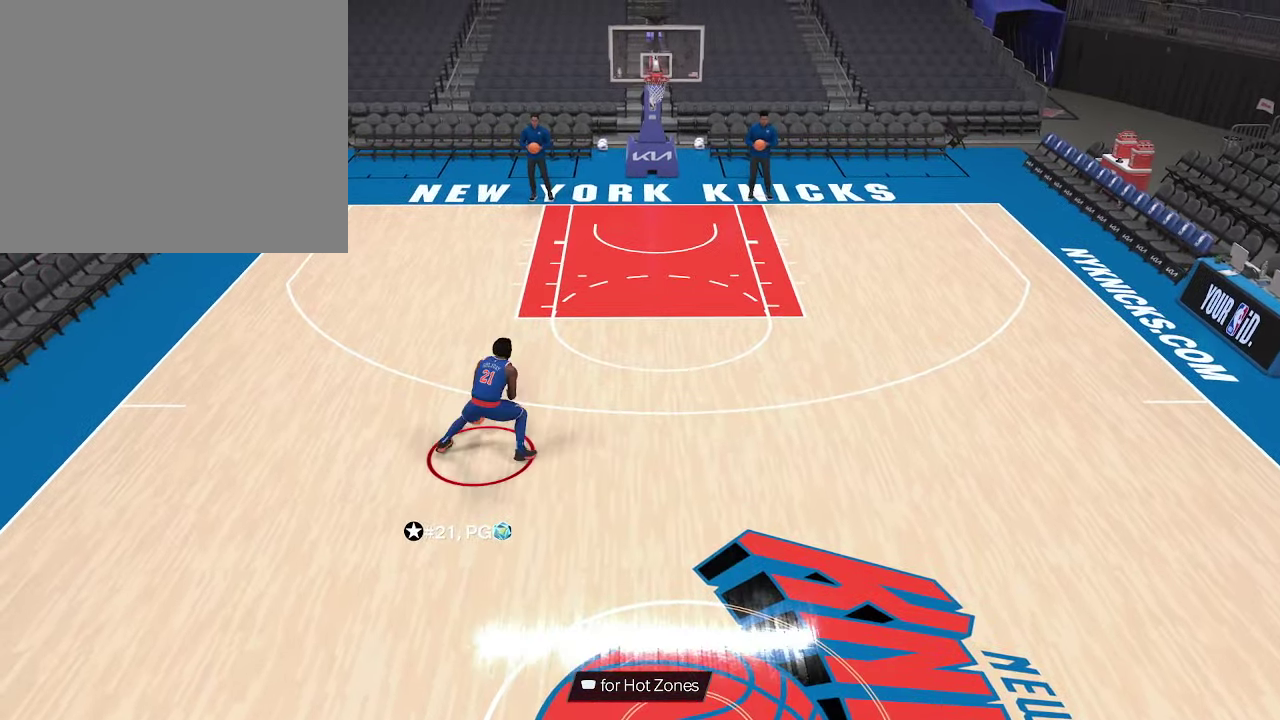
{"dt_ms": 800, "buttons": [], "left_stick": "center", "right_stick": "center", "events": [[33, "left_stick", "left"], [300, "R2", "down"], [533, "left_stick", "up-left"], [600, "R2", "up"], [800, "left_stick", "center"]]}